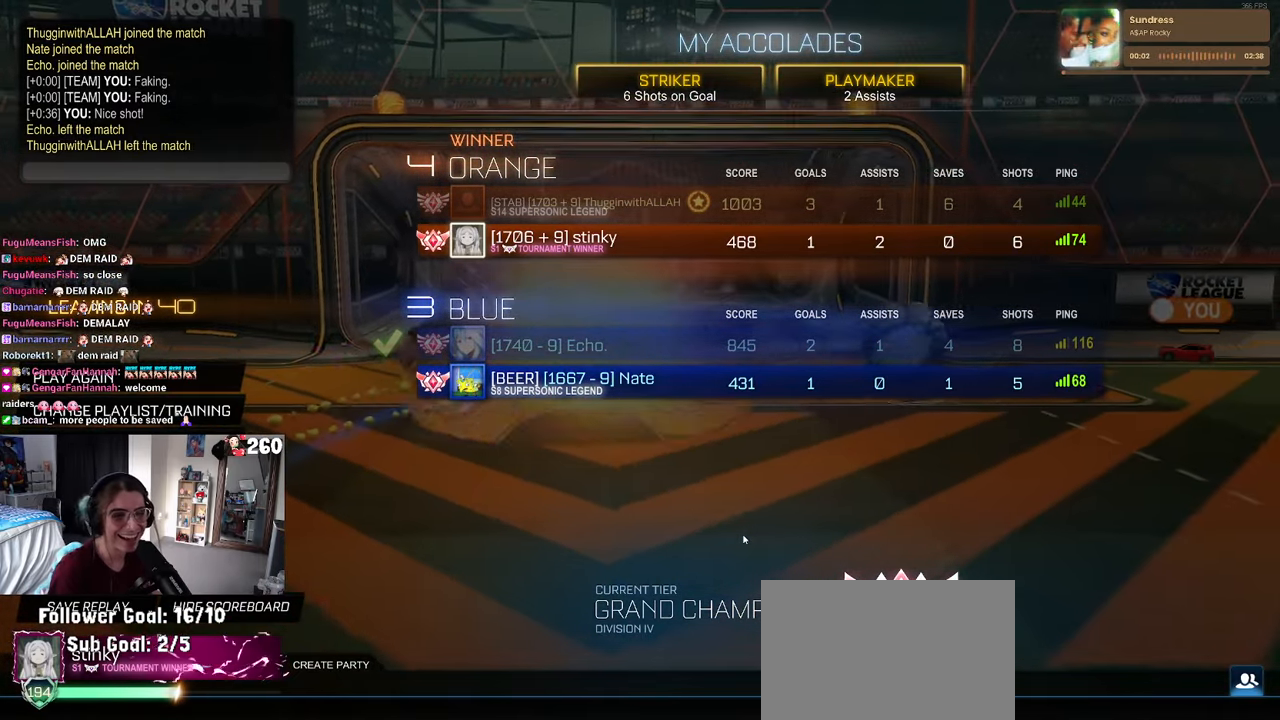
Gameplay with a controller (PlayStation layout); each line is a JSON object with the inputs held at the frame after it. "events" lists button and stick changes between this image and that frame as [ms after this image, input, new state], when the widget could be followed in between.
{"buttons": [], "left_stick": "center", "right_stick": "center", "events": [[184, "DPAD_DOWN", "down"], [284, "DPAD_DOWN", "up"]]}
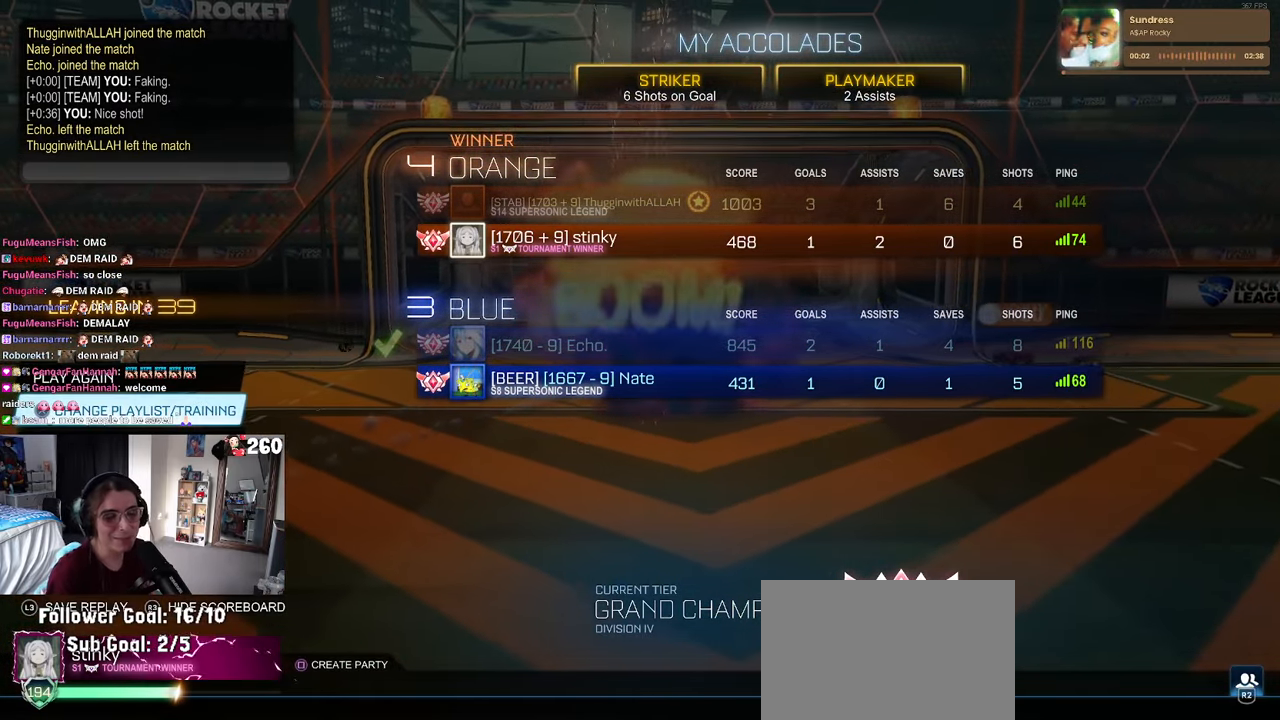
{"buttons": [], "left_stick": "center", "right_stick": "center", "events": [[17, "DPAD_UP", "down"], [100, "DPAD_UP", "up"], [200, "DPAD_DOWN", "down"], [284, "CROSS", "down"], [284, "DPAD_DOWN", "up"], [317, "CROSS", "up"]]}
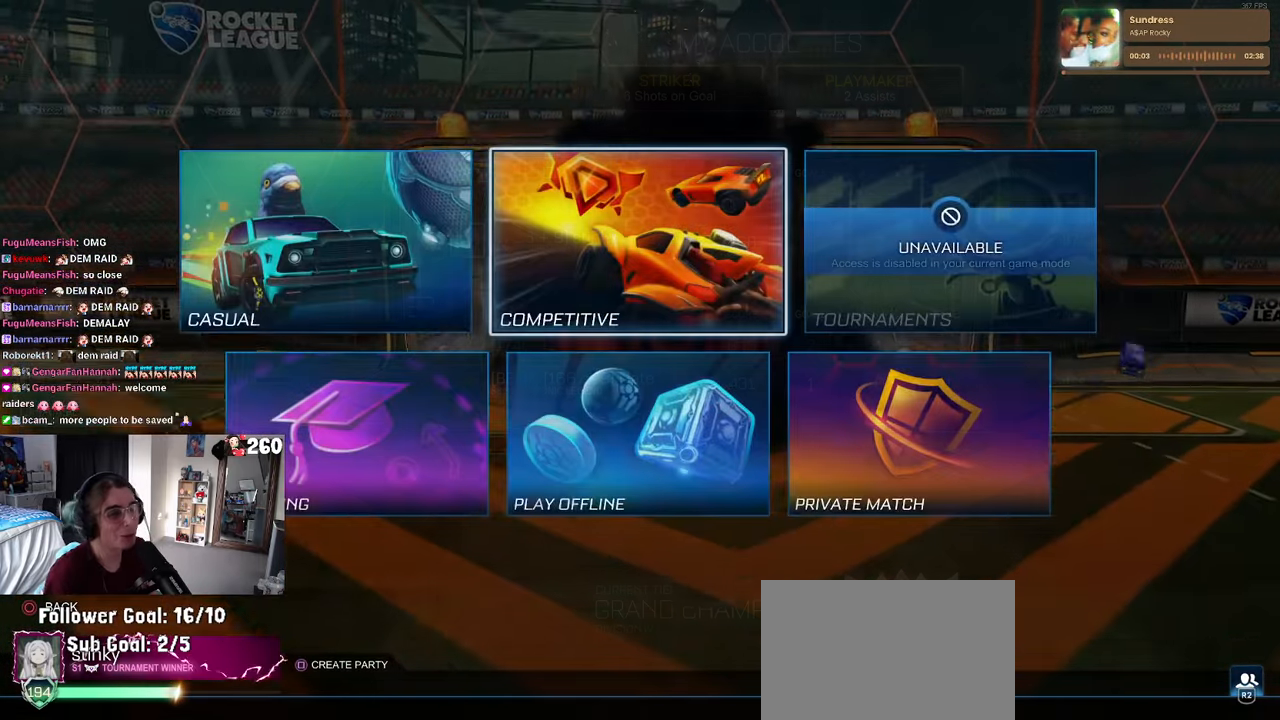
{"buttons": [], "left_stick": "center", "right_stick": "center", "events": [[300, "CROSS", "down"], [384, "CROSS", "up"]]}
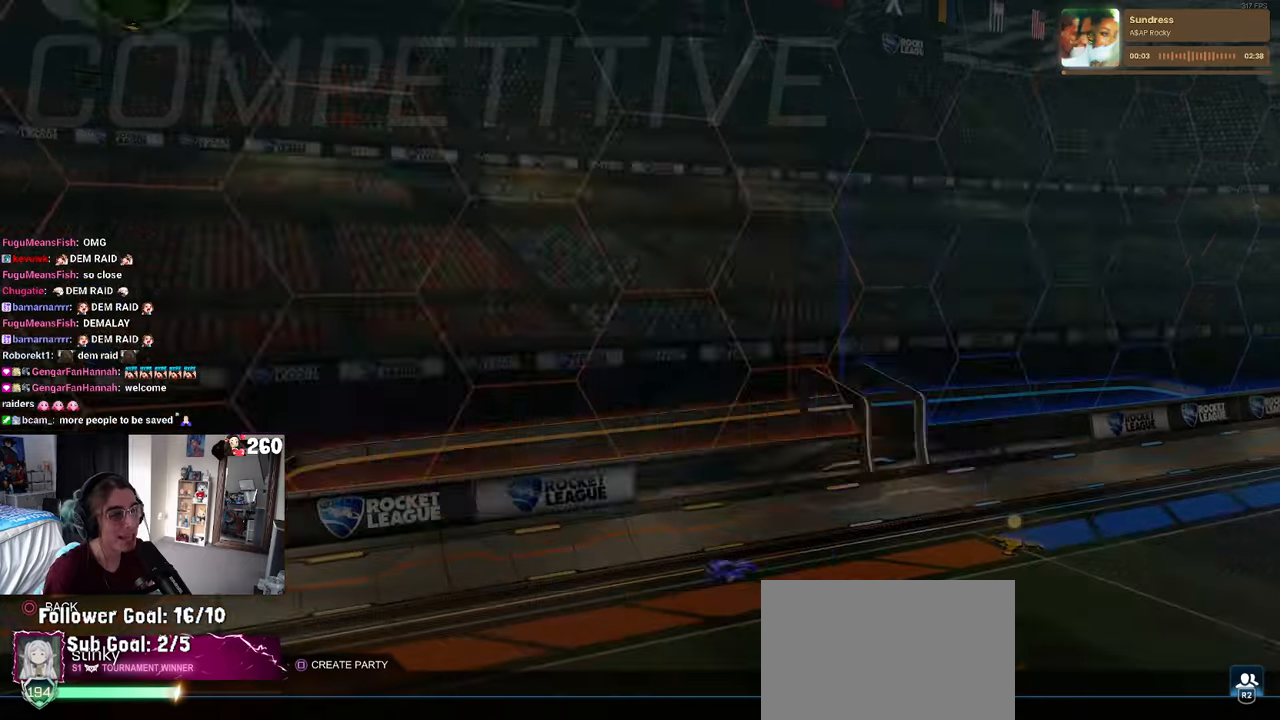
{"buttons": [], "left_stick": "center", "right_stick": "center", "events": []}
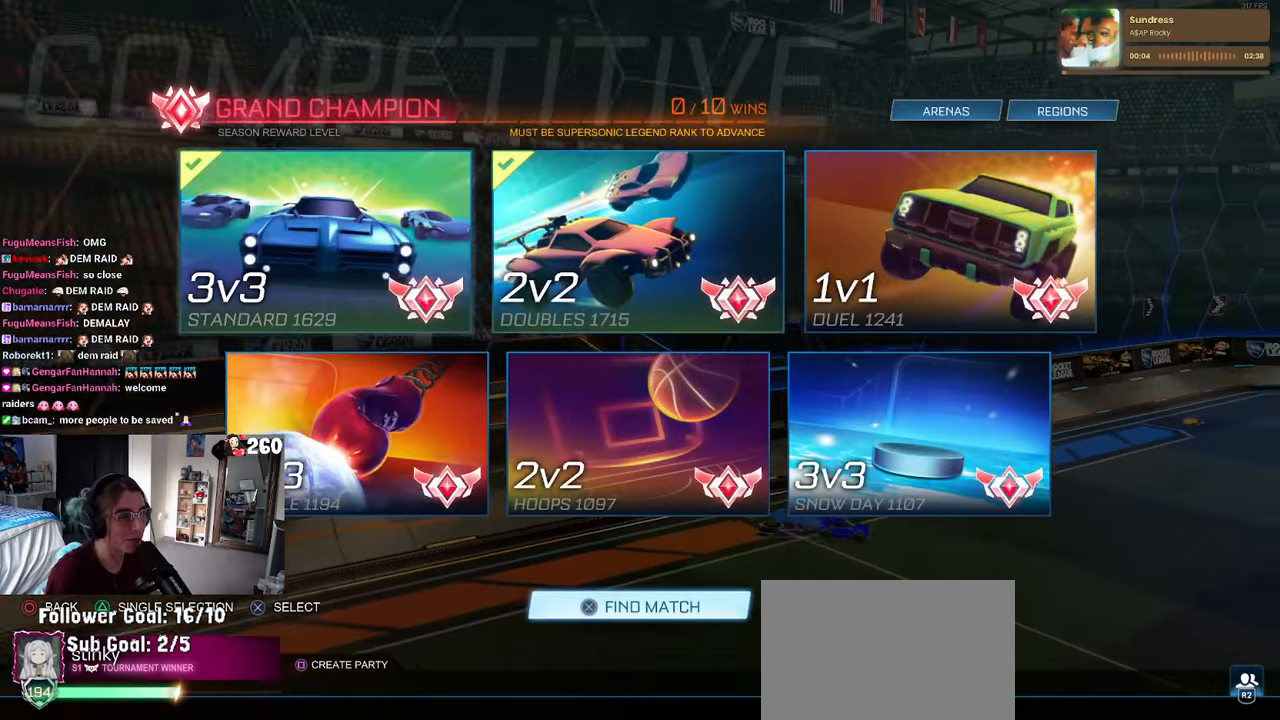
{"buttons": ["DPAD_RIGHT"], "left_stick": "center", "right_stick": "center", "events": [[166, "DPAD_RIGHT", "down"], [316, "DPAD_RIGHT", "up"], [433, "DPAD_RIGHT", "down"]]}
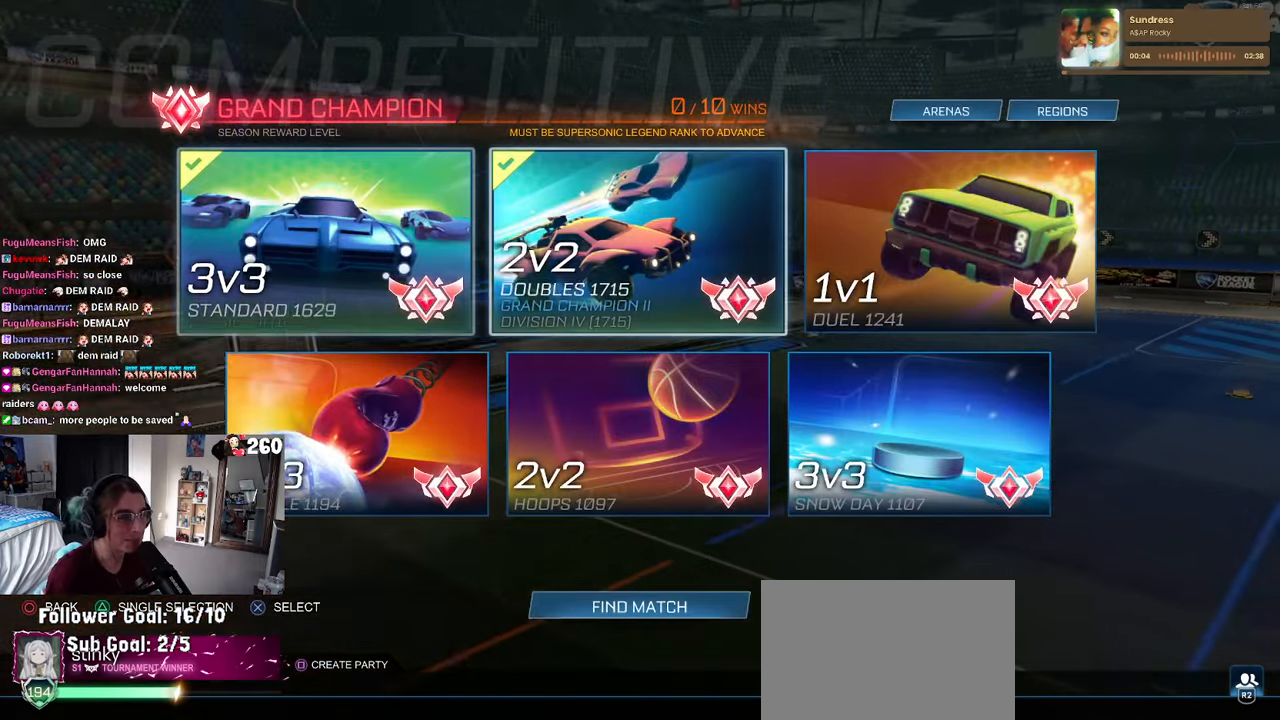
{"buttons": ["DPAD_DOWN"], "left_stick": "center", "right_stick": "center", "events": [[83, "DPAD_RIGHT", "up"], [416, "DPAD_DOWN", "down"]]}
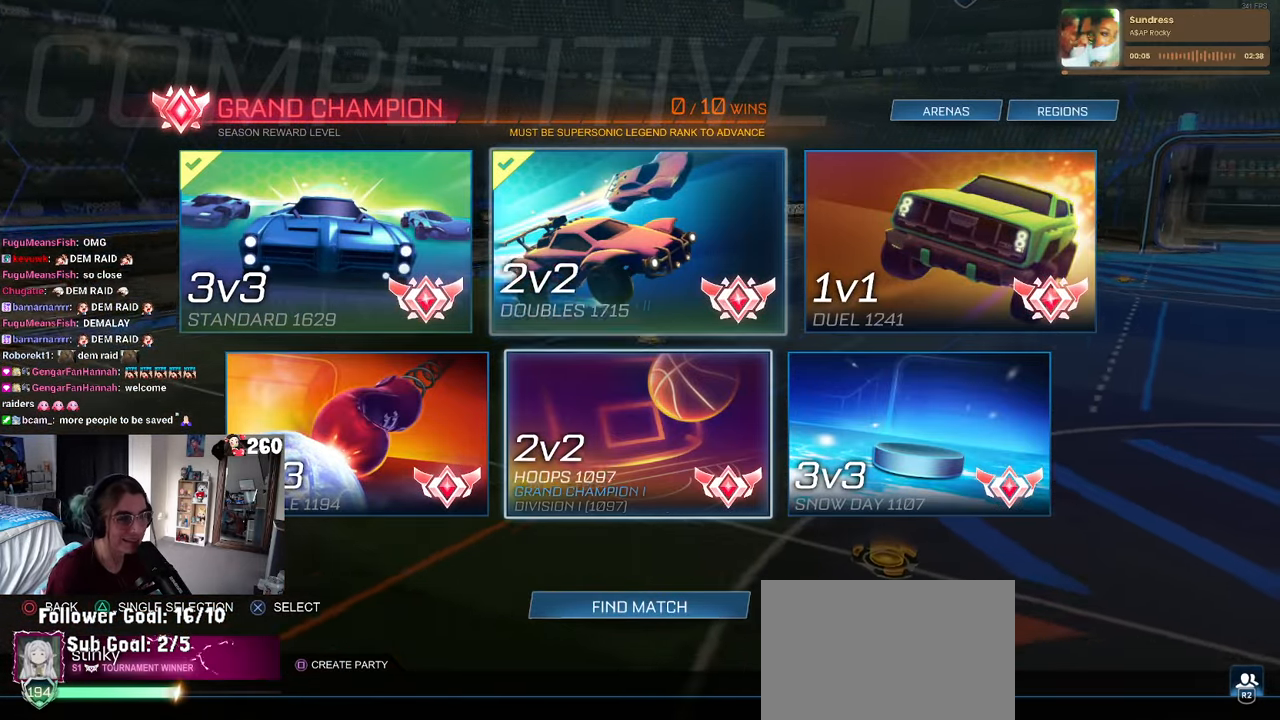
{"buttons": [], "left_stick": "center", "right_stick": "center", "events": [[66, "DPAD_DOWN", "up"], [333, "DPAD_UP", "down"], [450, "DPAD_UP", "up"]]}
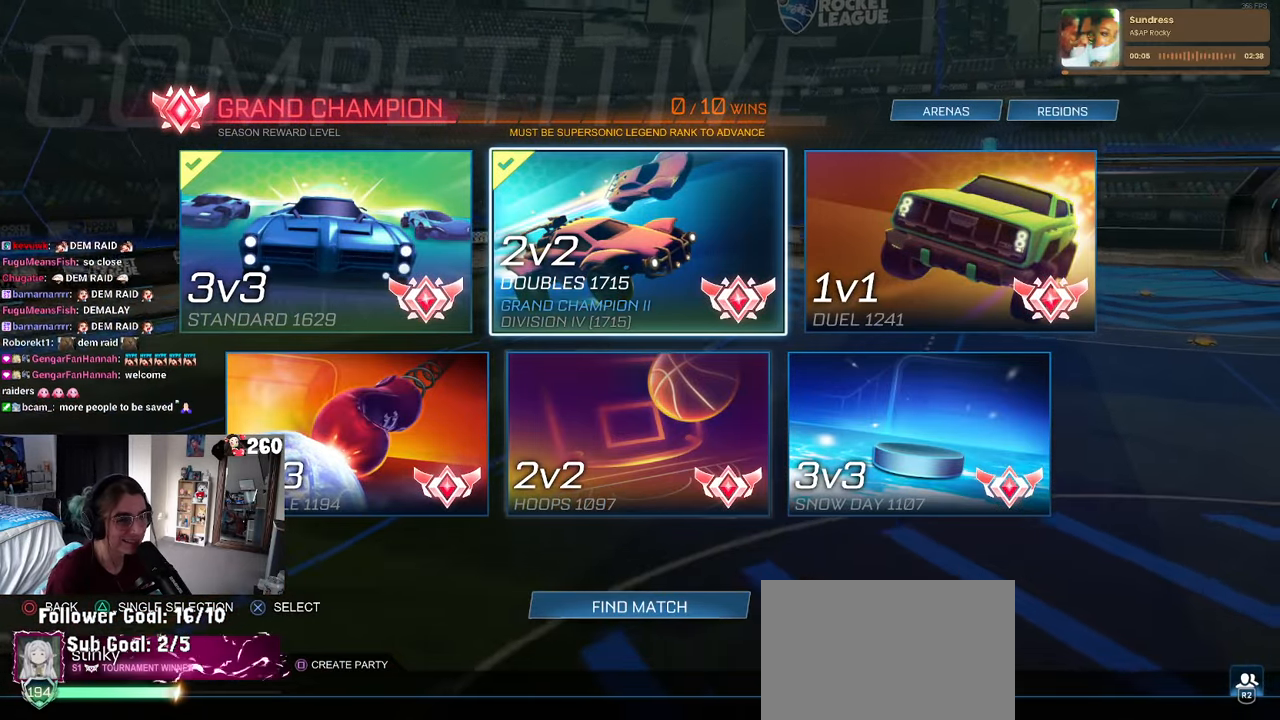
{"buttons": [], "left_stick": "center", "right_stick": "center", "events": []}
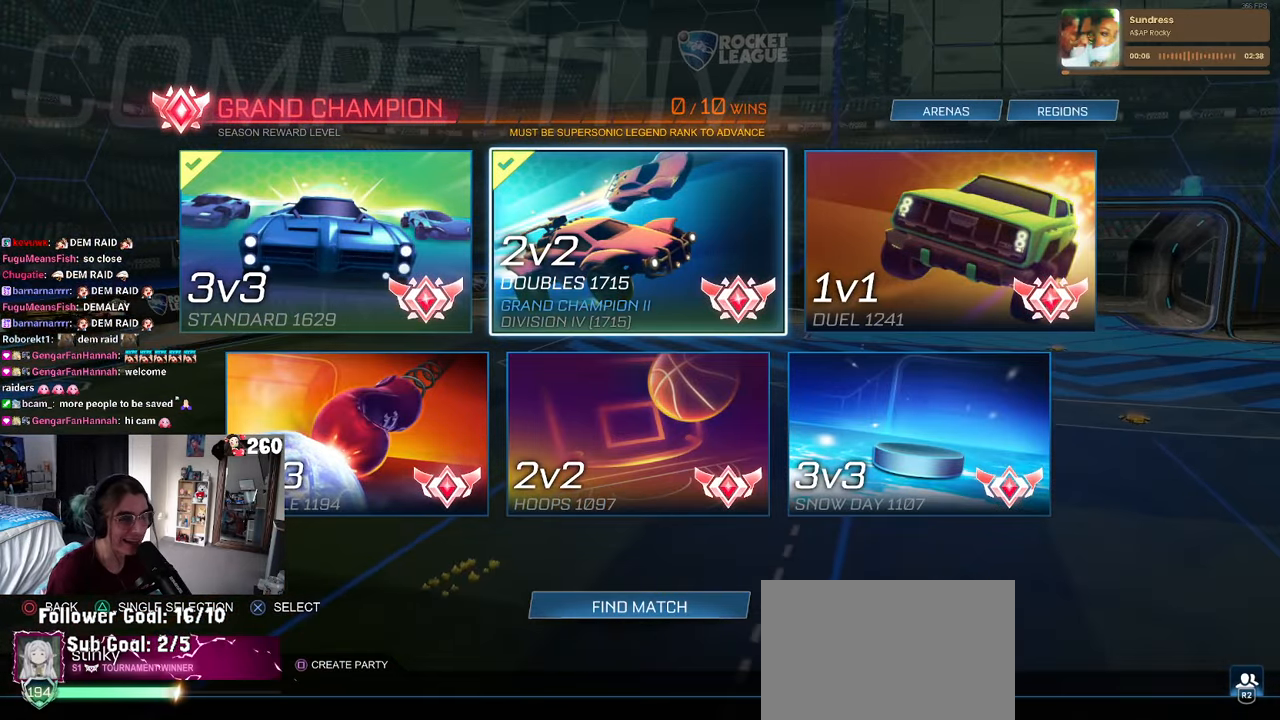
{"buttons": [], "left_stick": "center", "right_stick": "center", "events": []}
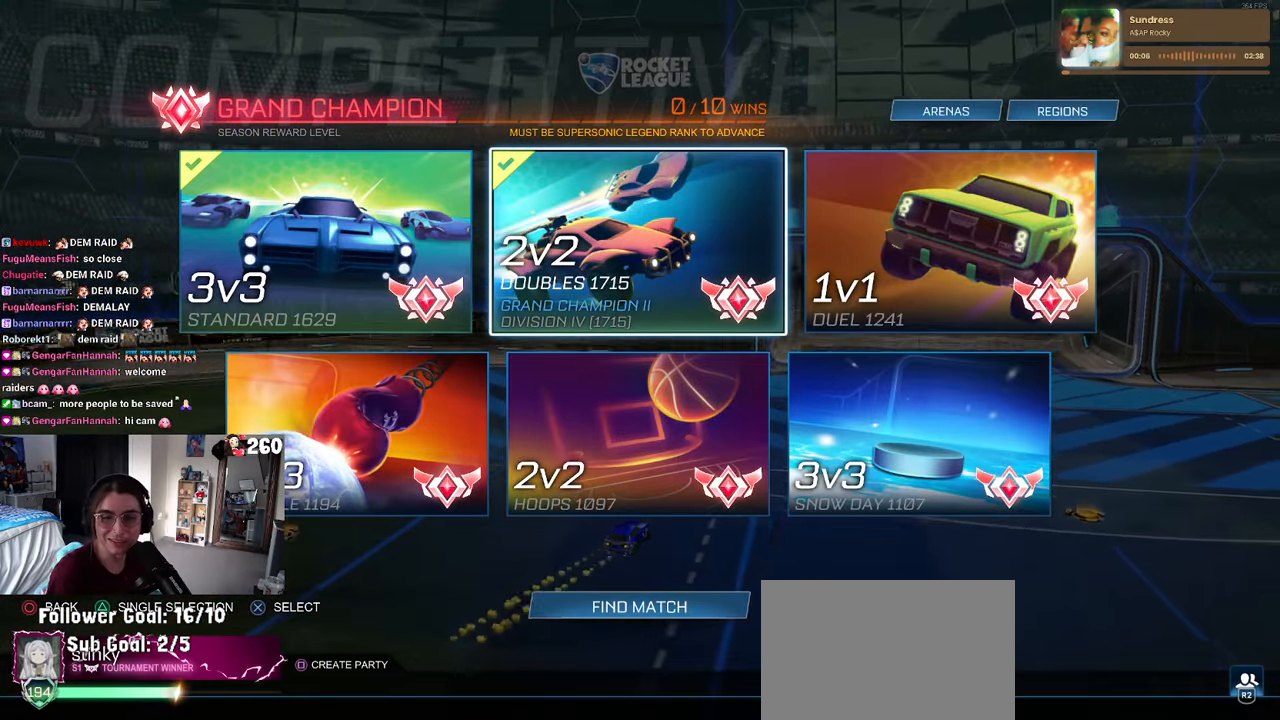
{"buttons": [], "left_stick": "center", "right_stick": "center", "events": [[183, "CIRCLE", "down"], [433, "CIRCLE", "up"]]}
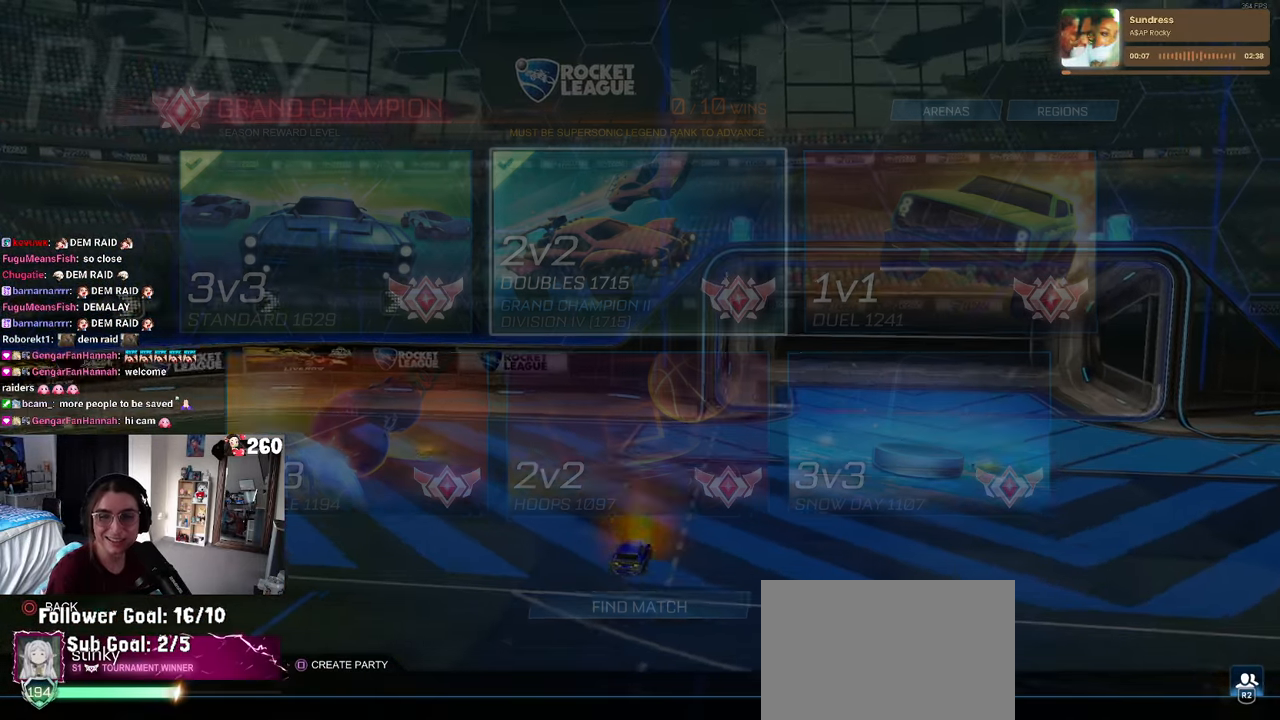
{"buttons": [], "left_stick": "center", "right_stick": "center", "events": [[50, "CIRCLE", "down"], [133, "CIRCLE", "up"]]}
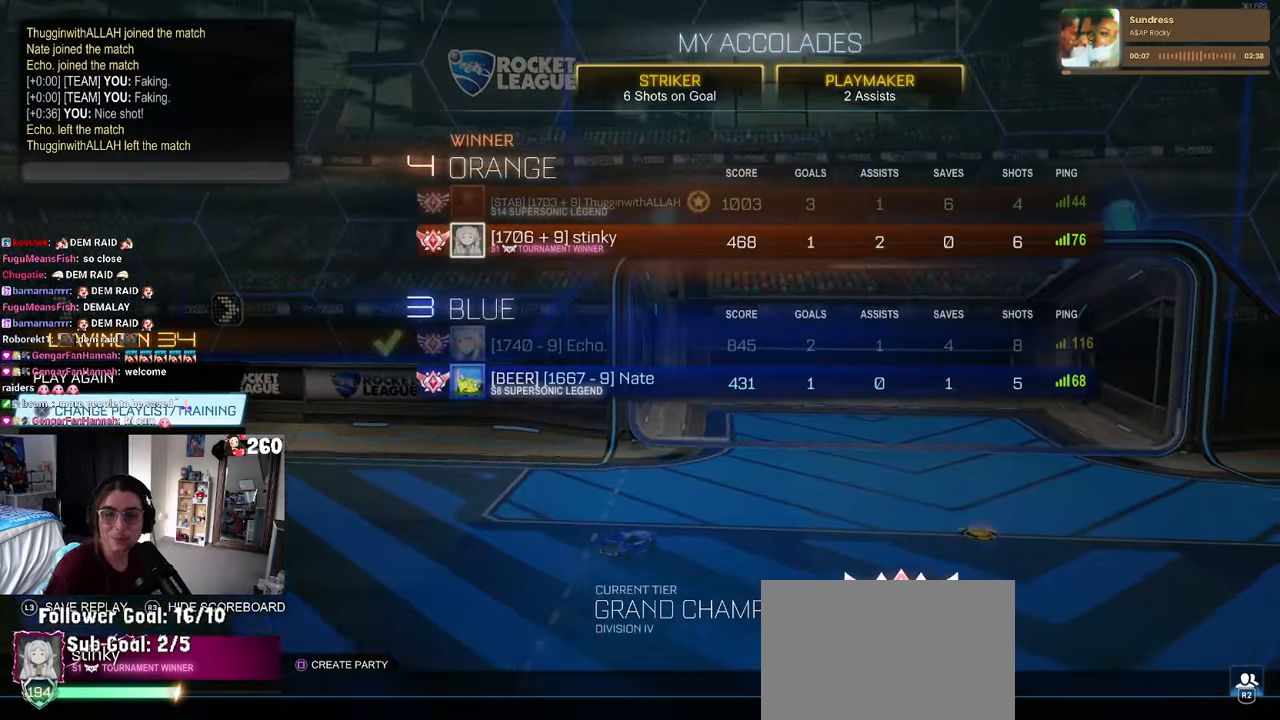
{"buttons": [], "left_stick": "center", "right_stick": "center", "events": []}
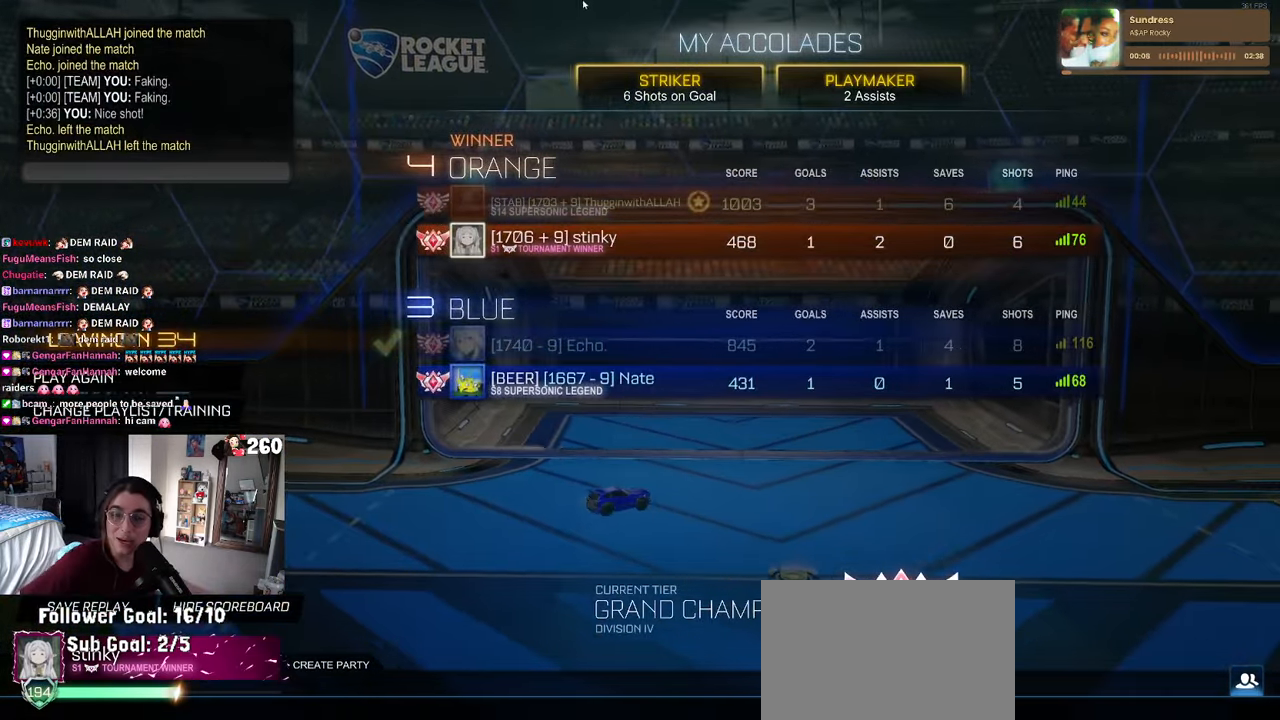
{"buttons": [], "left_stick": "center", "right_stick": "center", "events": []}
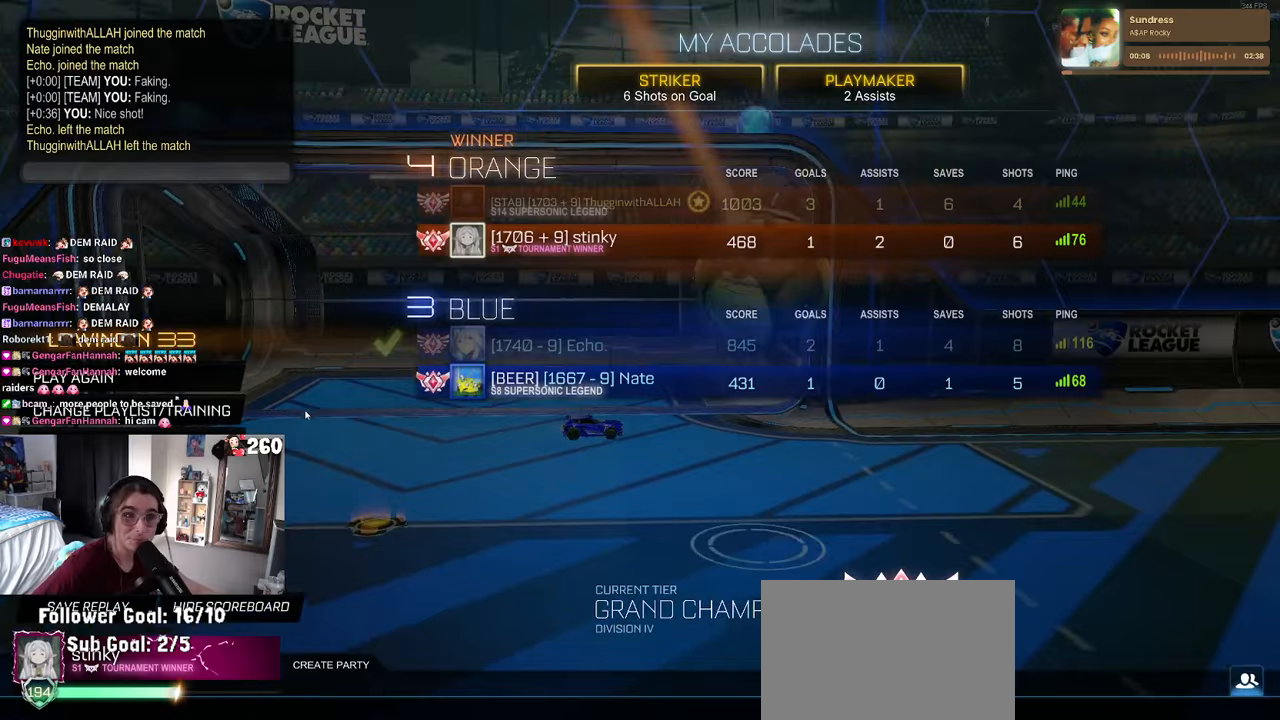
{"buttons": [], "left_stick": "center", "right_stick": "center", "events": []}
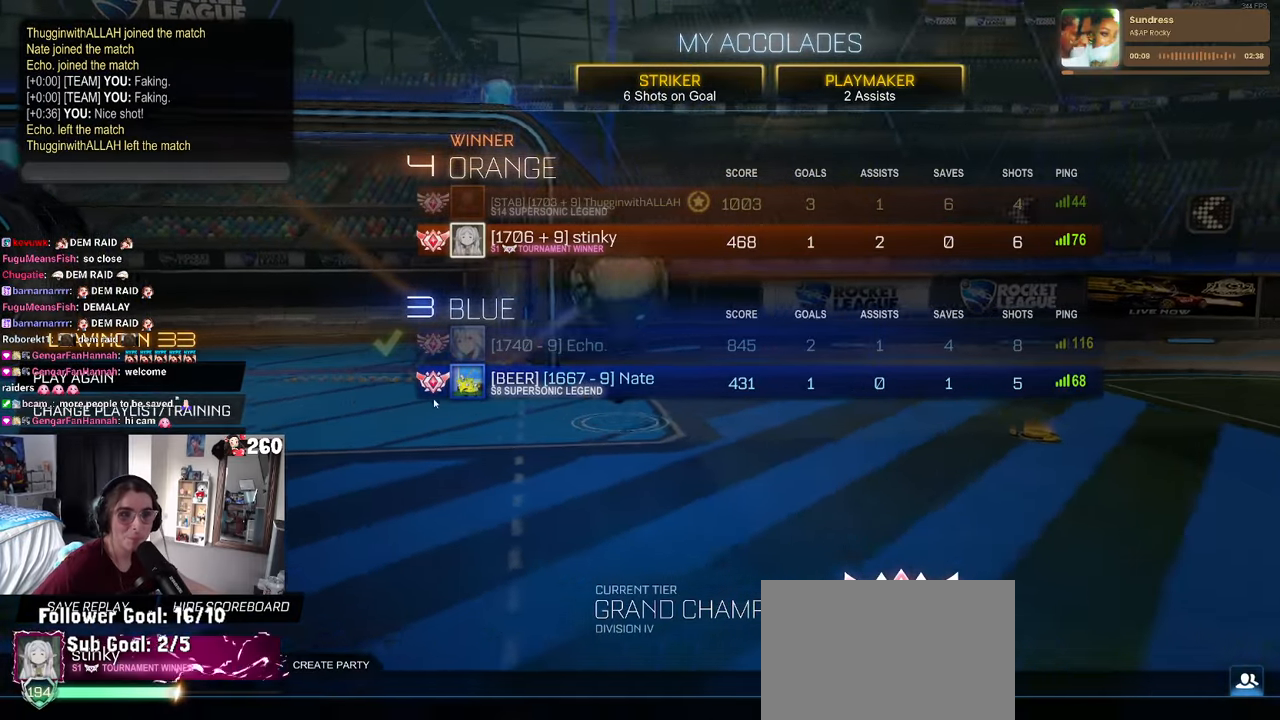
{"buttons": [], "left_stick": "center", "right_stick": "center", "events": []}
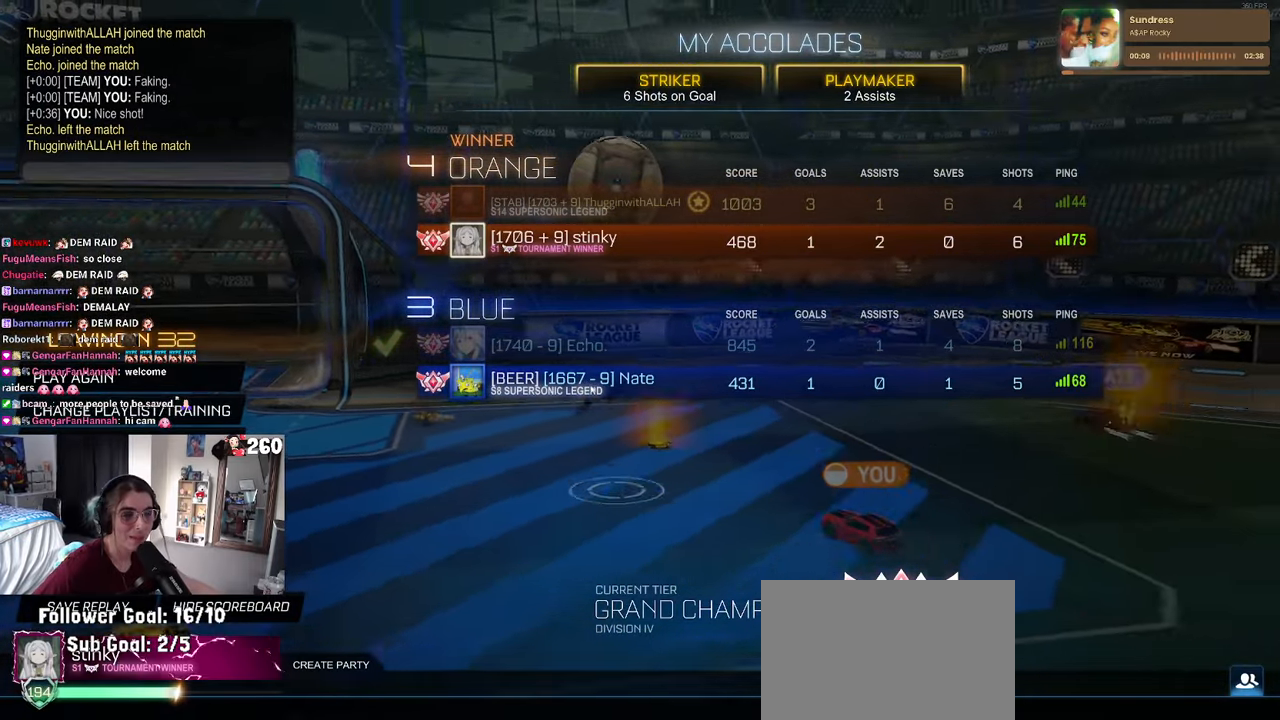
{"buttons": [], "left_stick": "center", "right_stick": "center", "events": []}
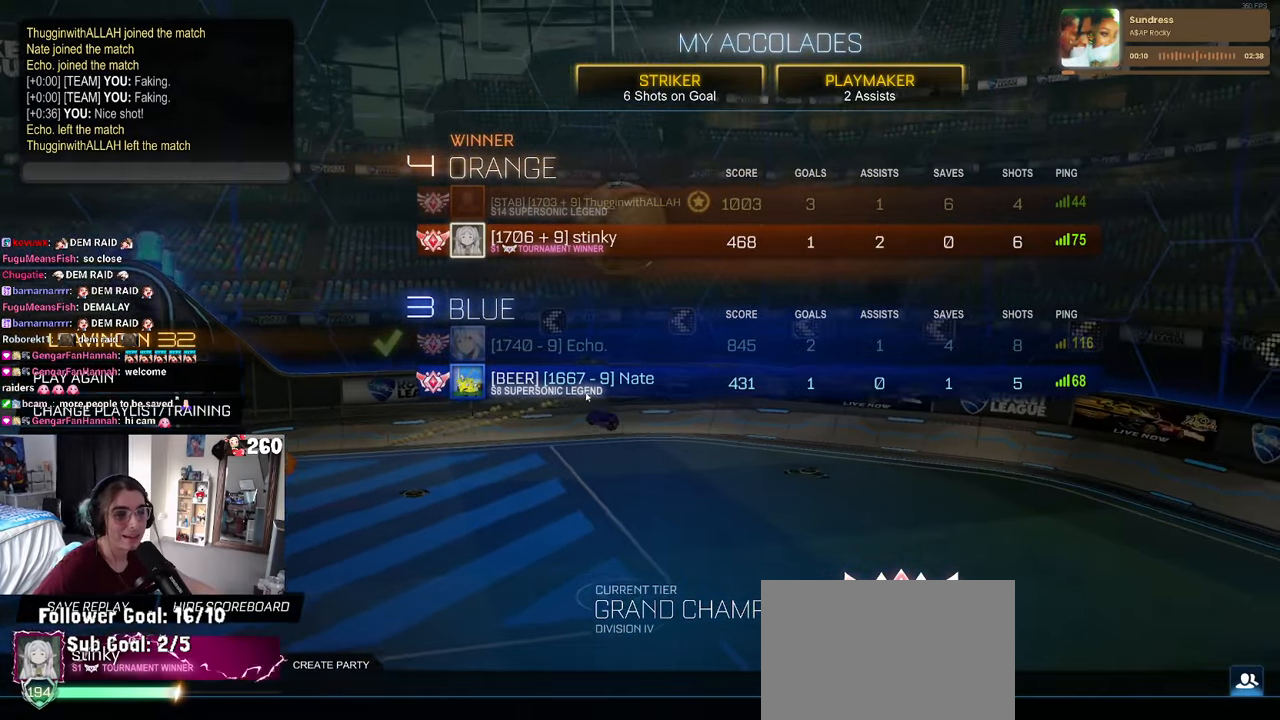
{"buttons": [], "left_stick": "center", "right_stick": "center", "events": []}
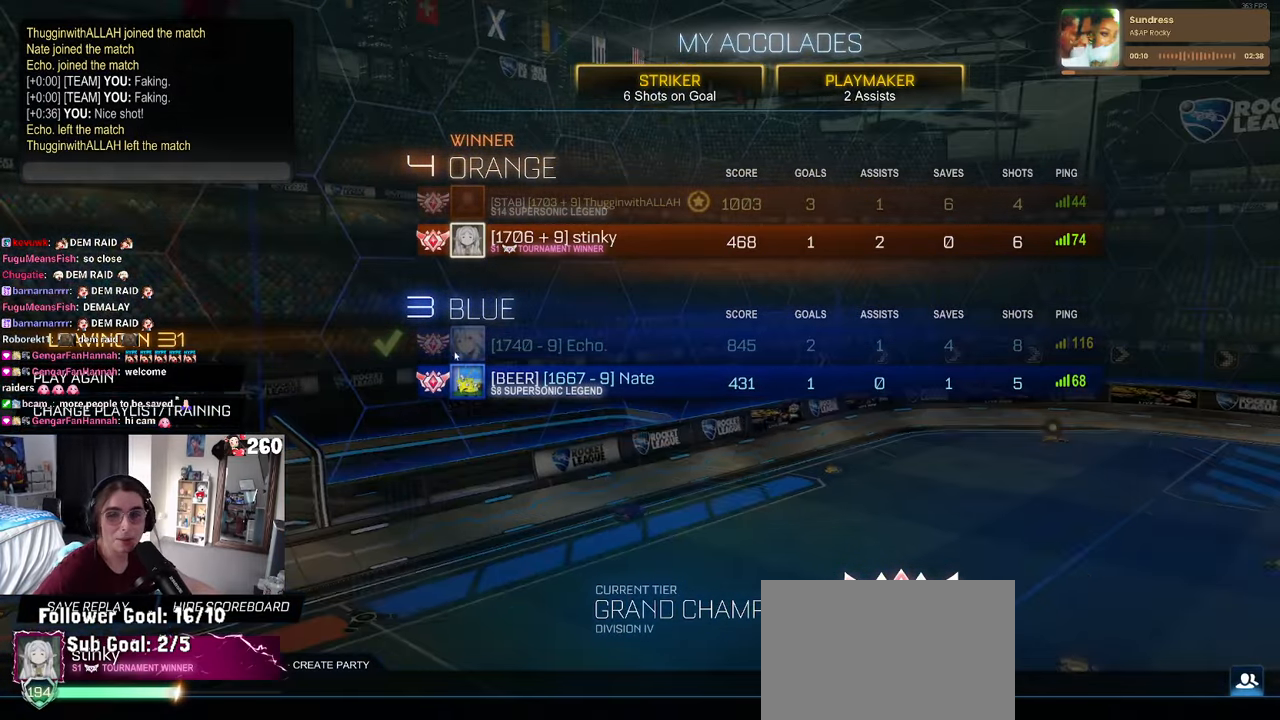
{"buttons": [], "left_stick": "center", "right_stick": "center", "events": []}
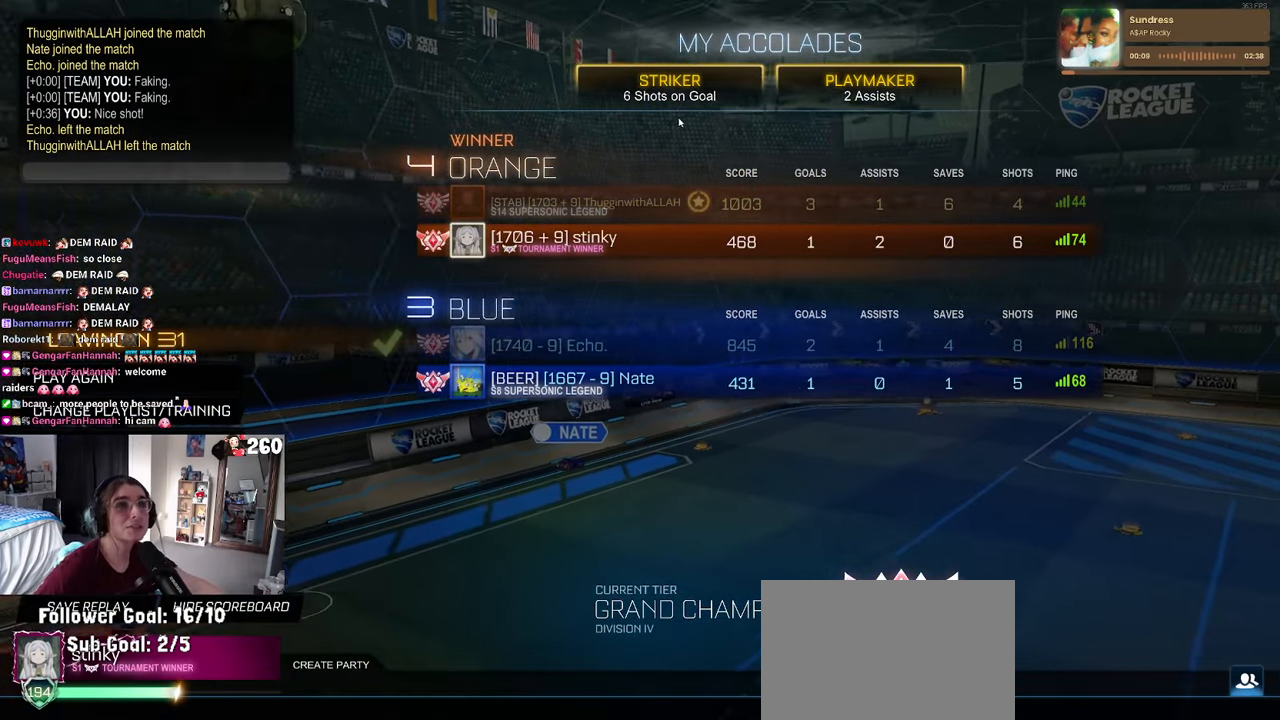
{"buttons": [], "left_stick": "center", "right_stick": "center", "events": []}
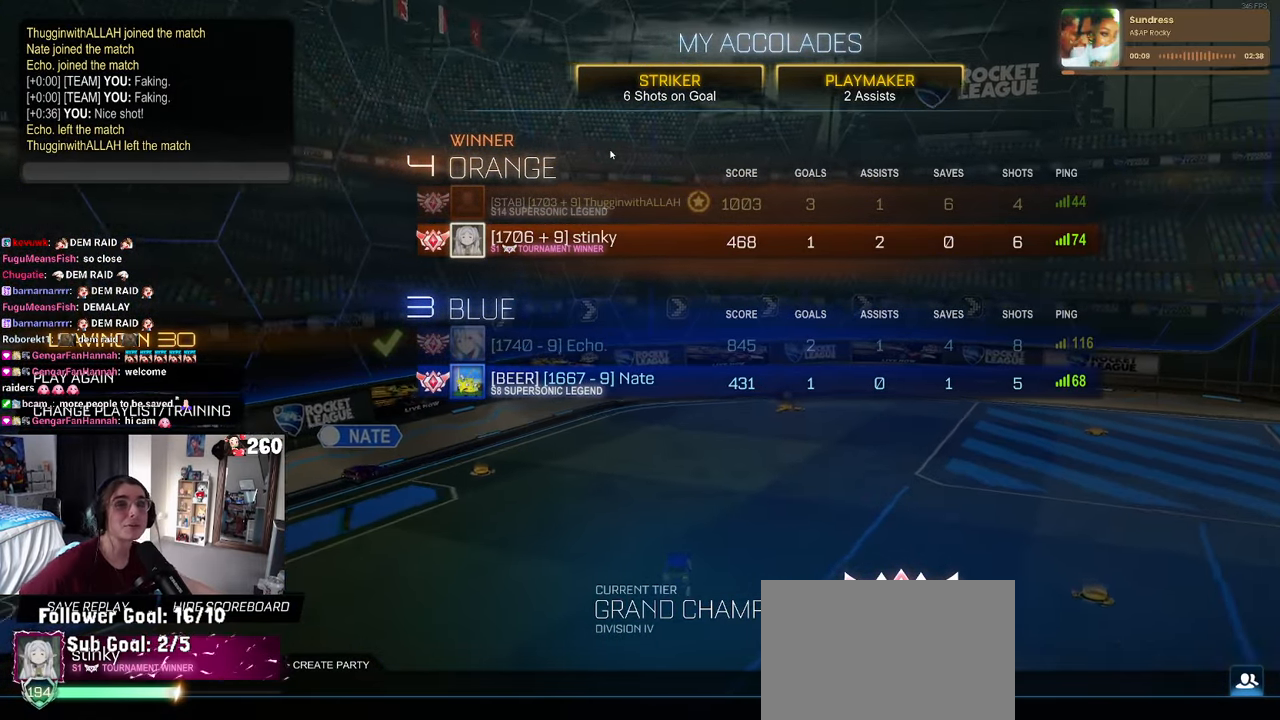
{"buttons": [], "left_stick": "center", "right_stick": "center", "events": []}
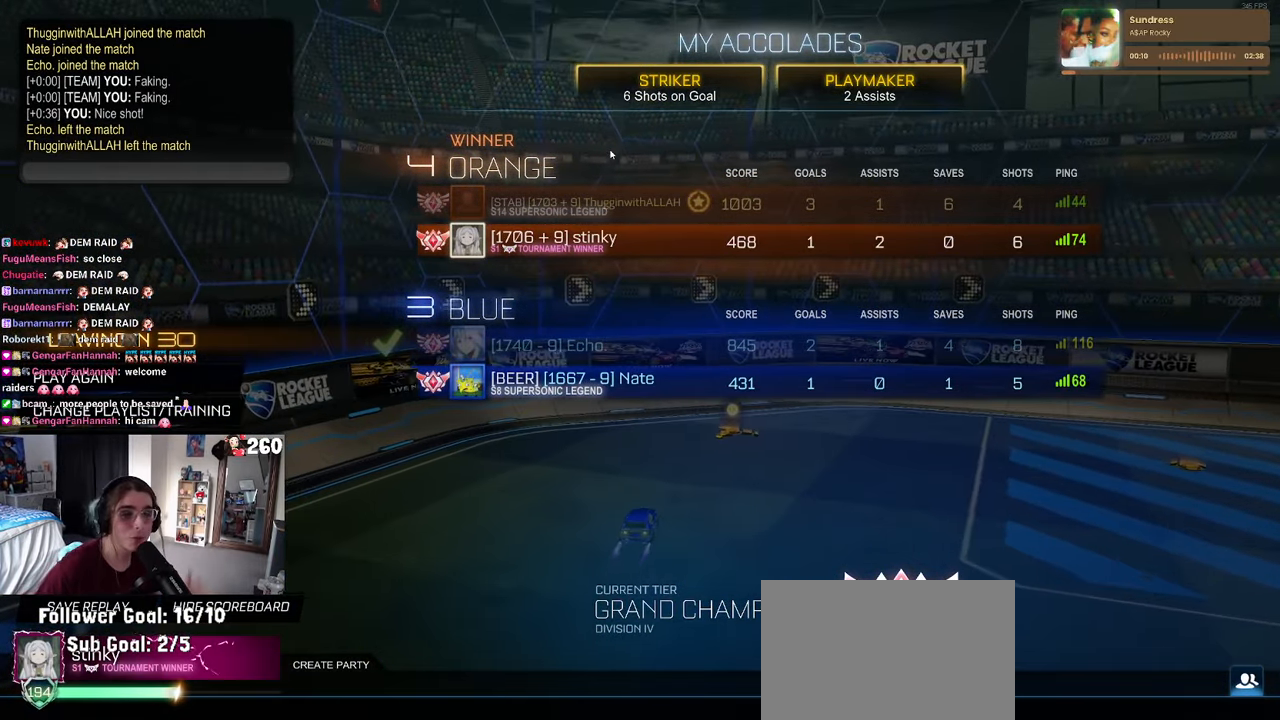
{"buttons": ["DPAD_DOWN"], "left_stick": "center", "right_stick": "center", "events": [[483, "DPAD_DOWN", "down"]]}
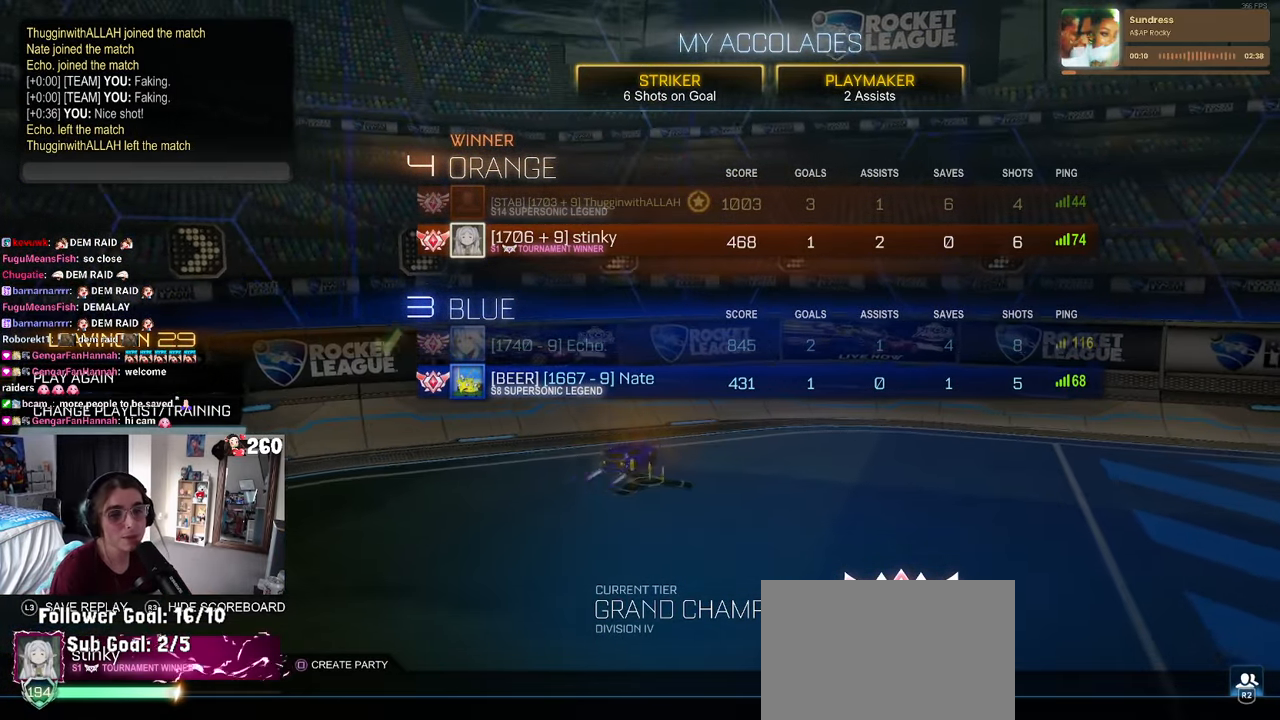
{"buttons": [], "left_stick": "center", "right_stick": "center", "events": [[100, "DPAD_DOWN", "up"], [250, "DPAD_UP", "down"], [367, "DPAD_UP", "up"]]}
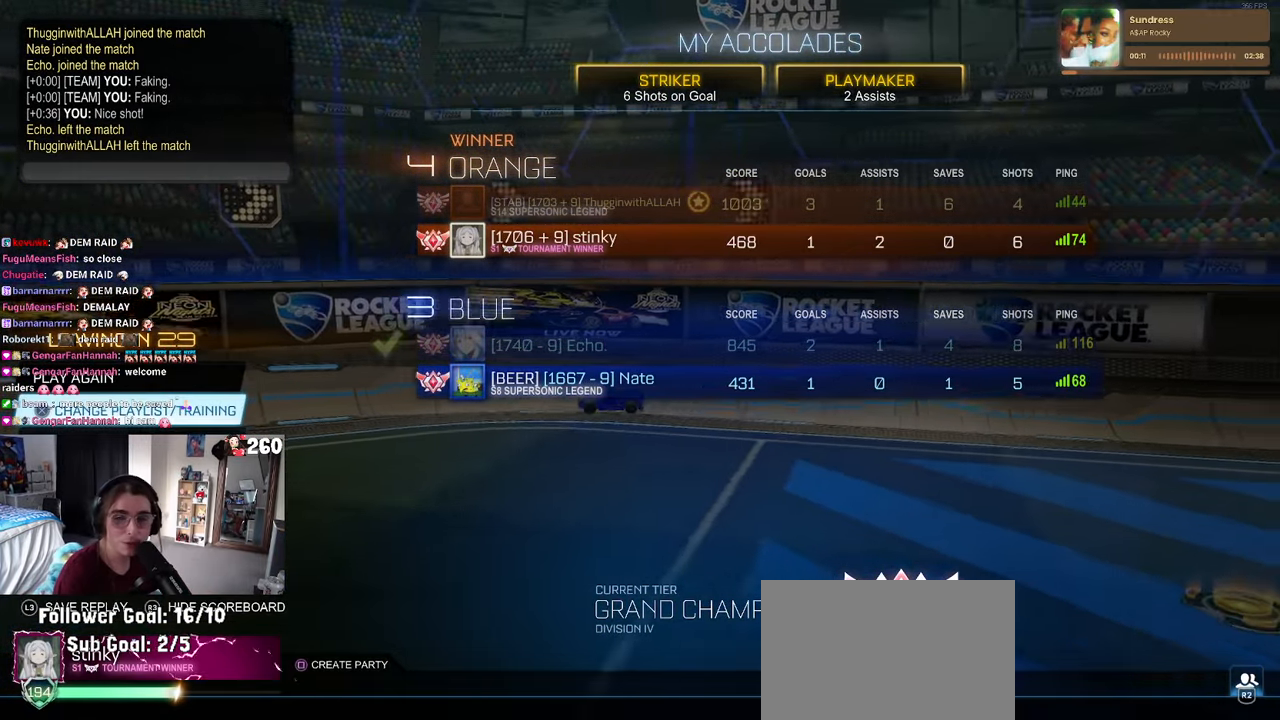
{"buttons": [], "left_stick": "center", "right_stick": "center", "events": []}
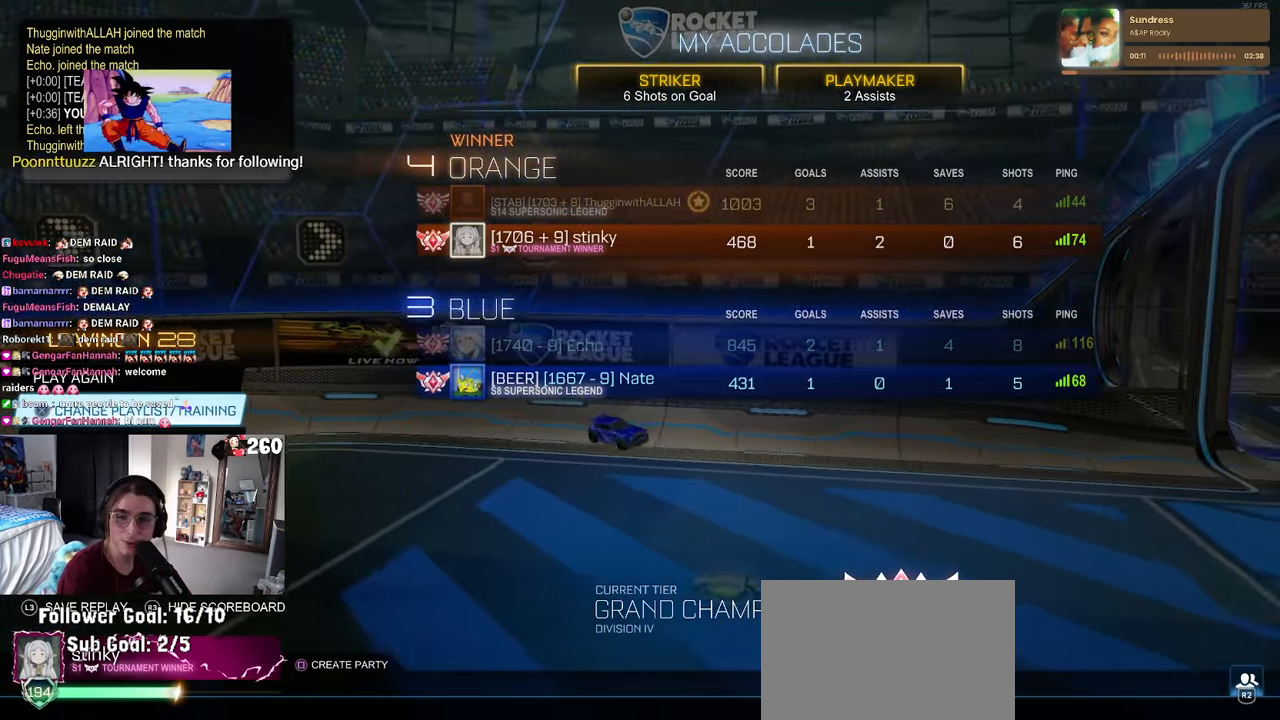
{"buttons": [], "left_stick": "center", "right_stick": "center", "events": []}
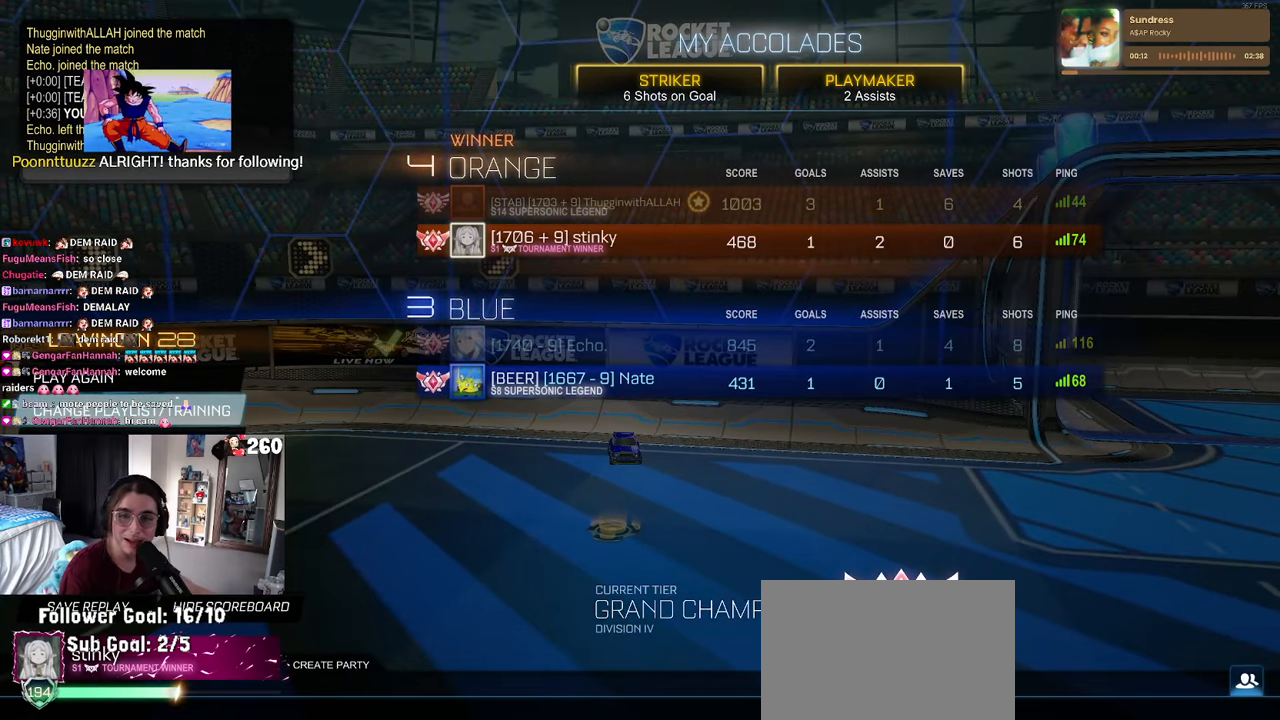
{"buttons": [], "left_stick": "center", "right_stick": "center", "events": []}
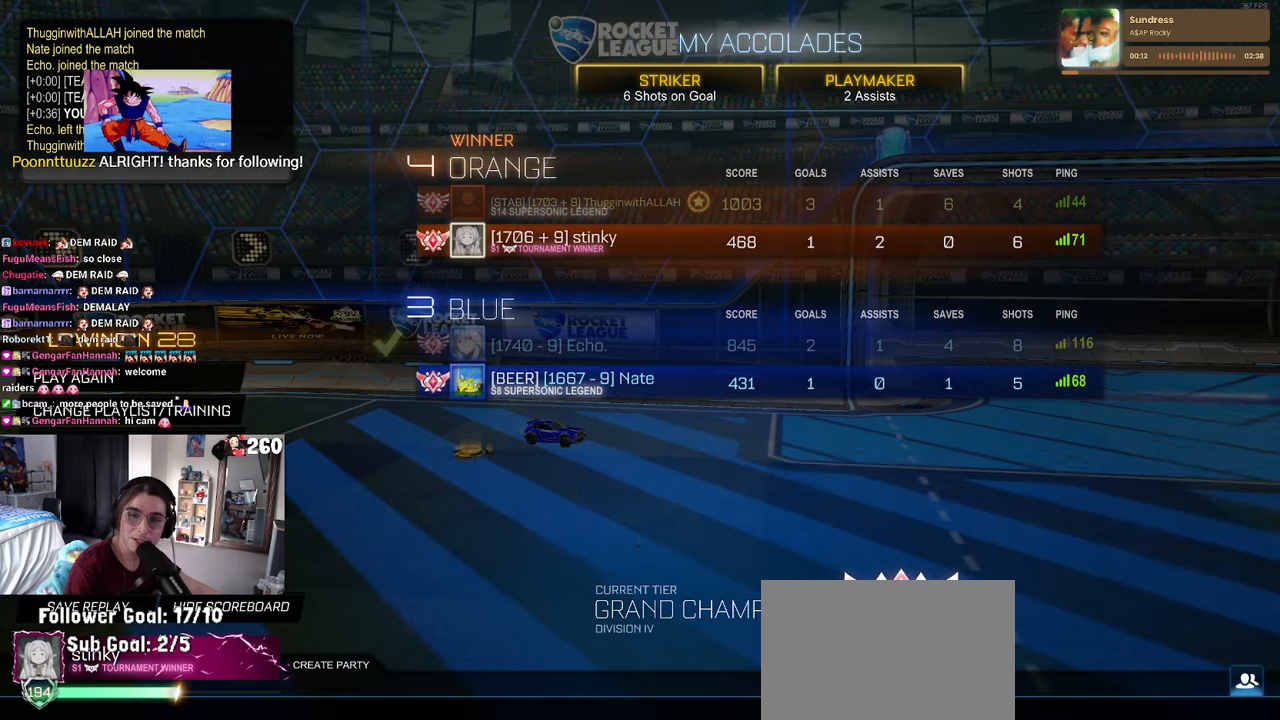
{"buttons": [], "left_stick": "center", "right_stick": "center", "events": []}
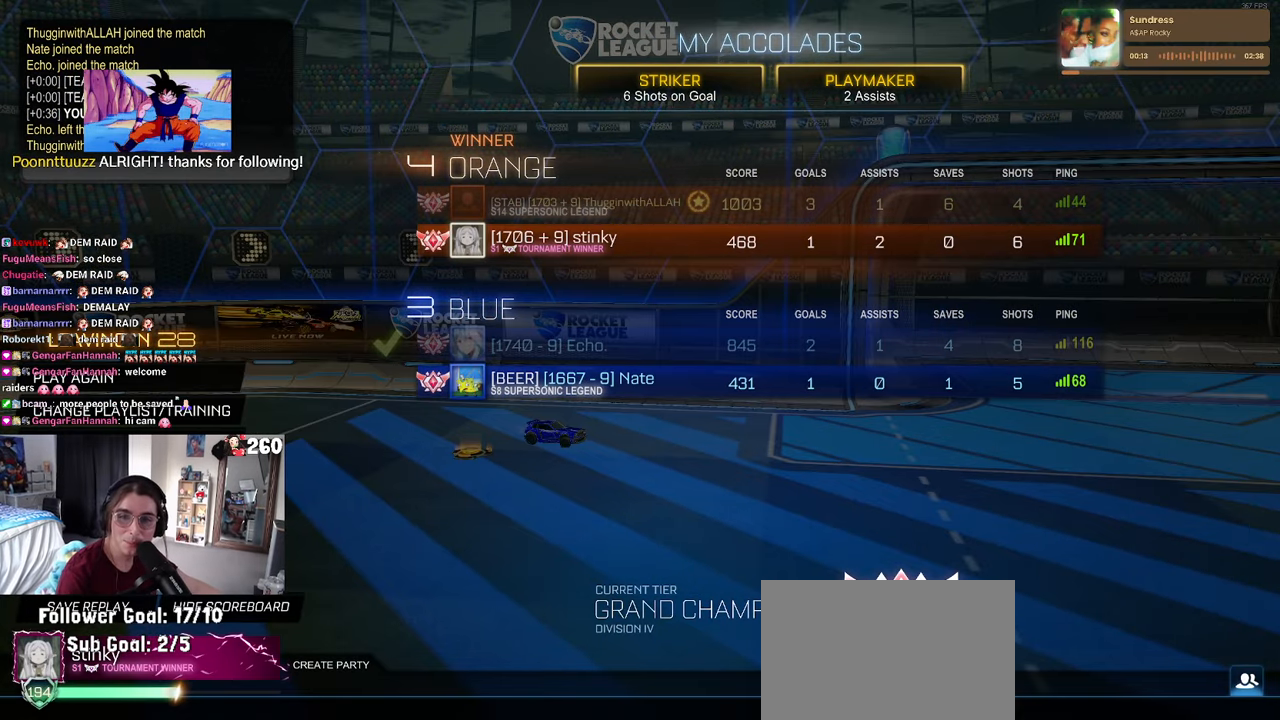
{"buttons": [], "left_stick": "center", "right_stick": "center", "events": []}
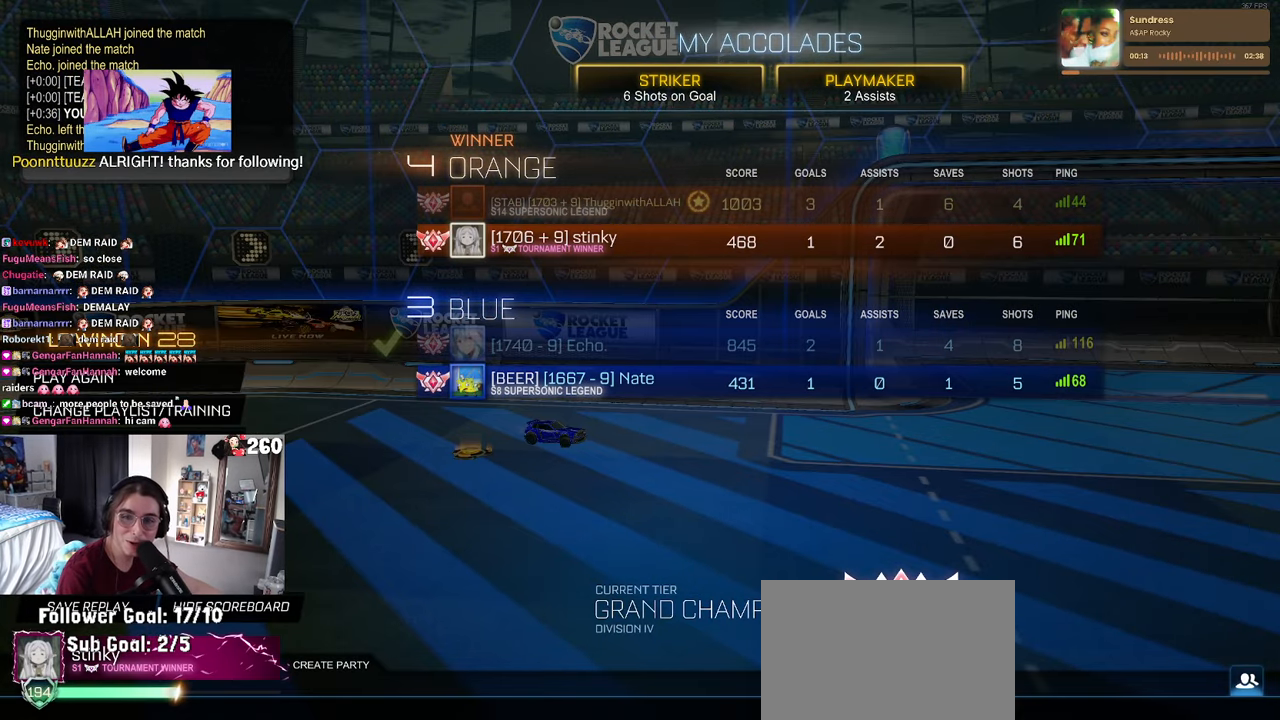
{"buttons": [], "left_stick": "center", "right_stick": "center", "events": []}
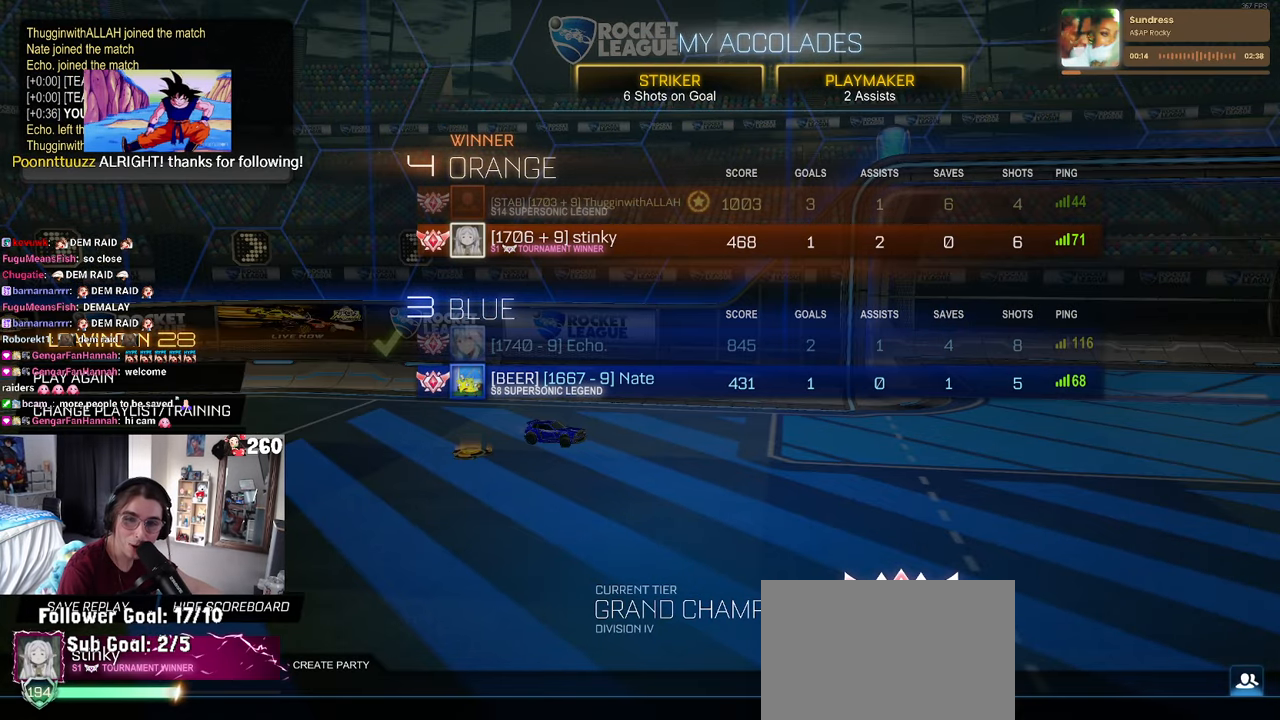
{"buttons": [], "left_stick": "center", "right_stick": "center", "events": []}
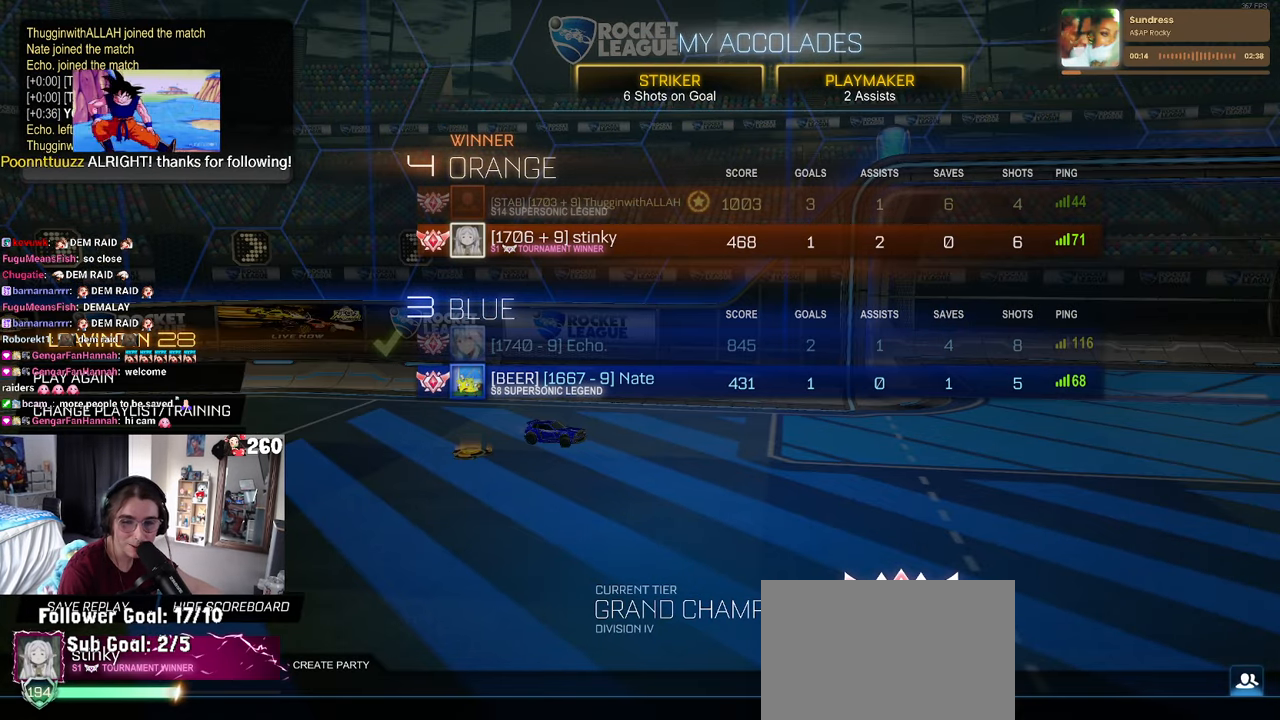
{"buttons": [], "left_stick": "center", "right_stick": "center", "events": [[84, "R2", "down"], [200, "R2", "up"]]}